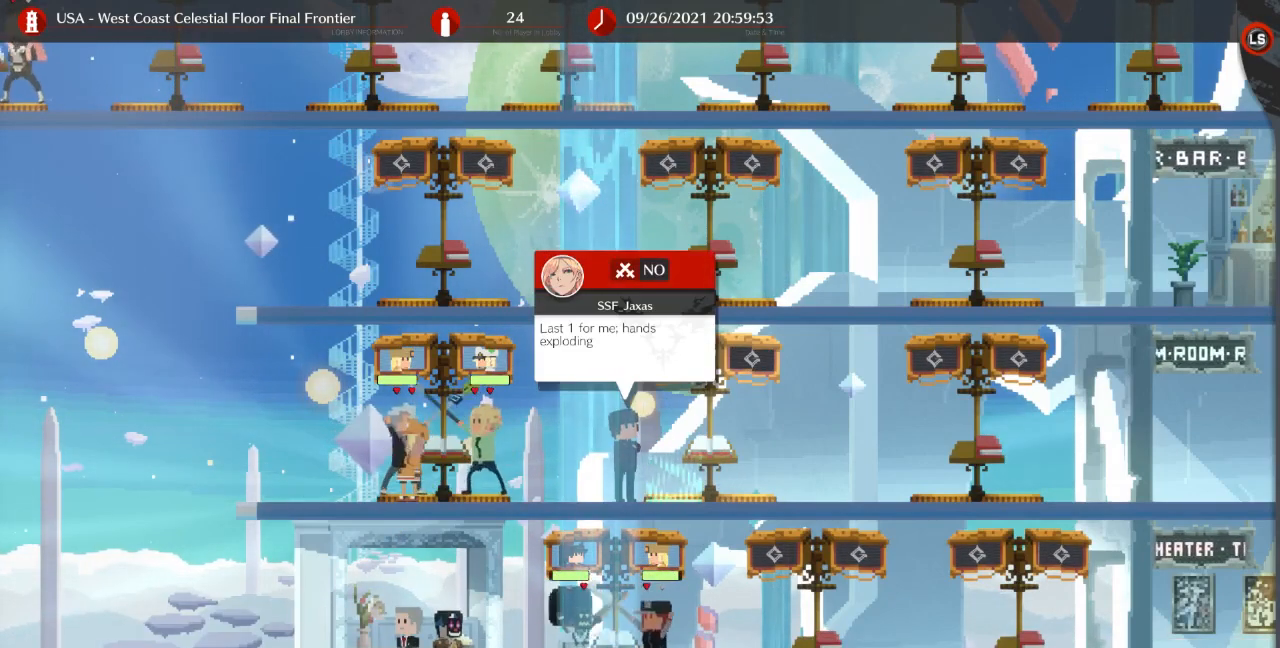
Gameplay with a controller (arcade stick); each line is a JSON object with the inputs held at the frame after it. "events" lists button and stick changes between this image and that frame as [ms after this image, input, new state], when the widget could be followed in between. Not read: L3 R3 SELECT START other_buttons.
{"buttons": ["DPAD_RIGHT"], "events": [[467, "DPAD_RIGHT", "down"]]}
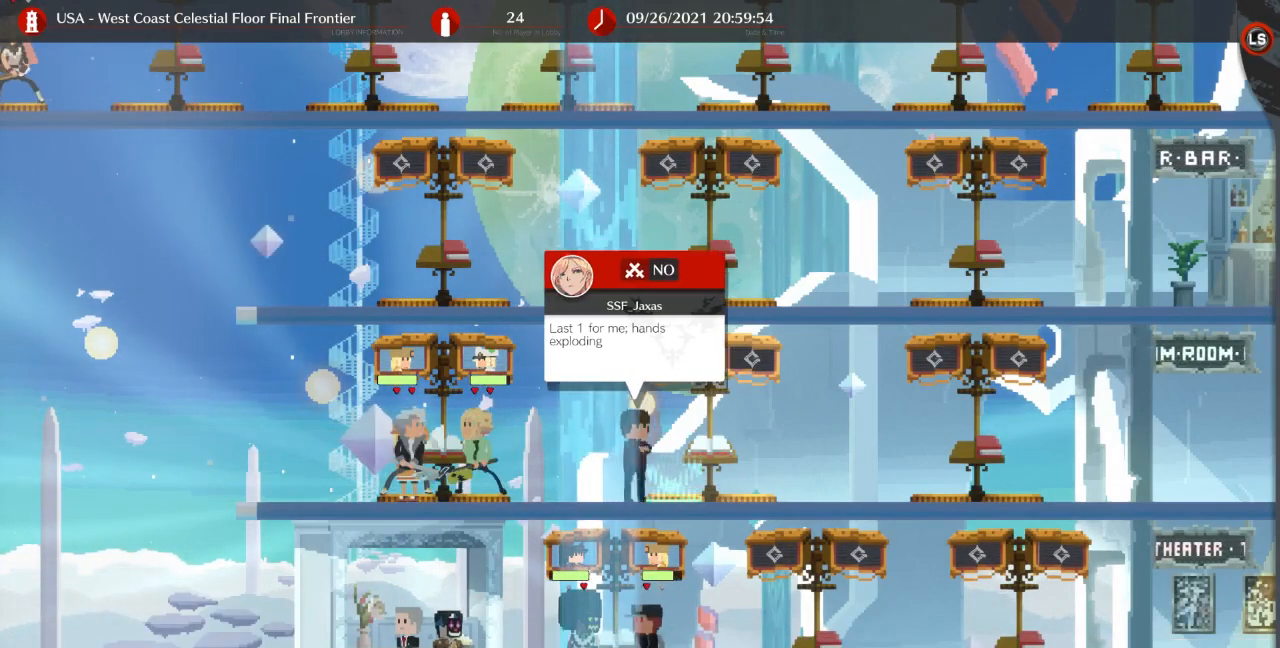
{"buttons": [], "events": [[33, "DPAD_RIGHT", "up"], [100, "CROSS", "down"], [200, "CROSS", "up"]]}
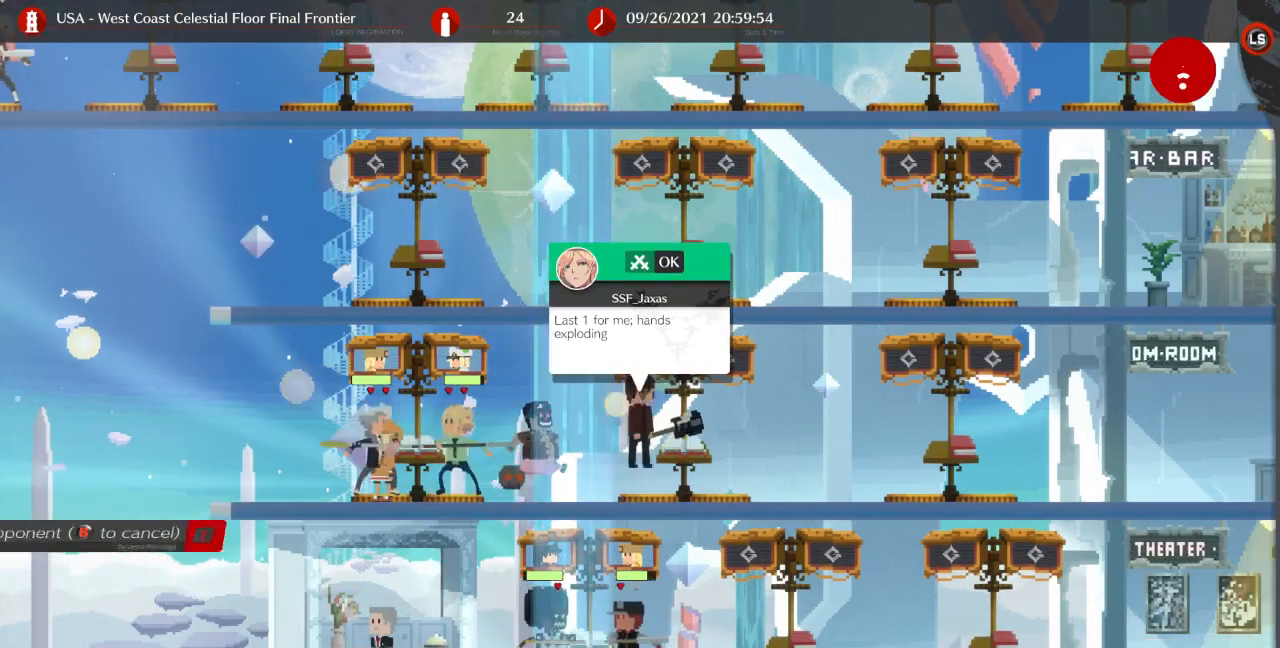
{"buttons": [], "events": []}
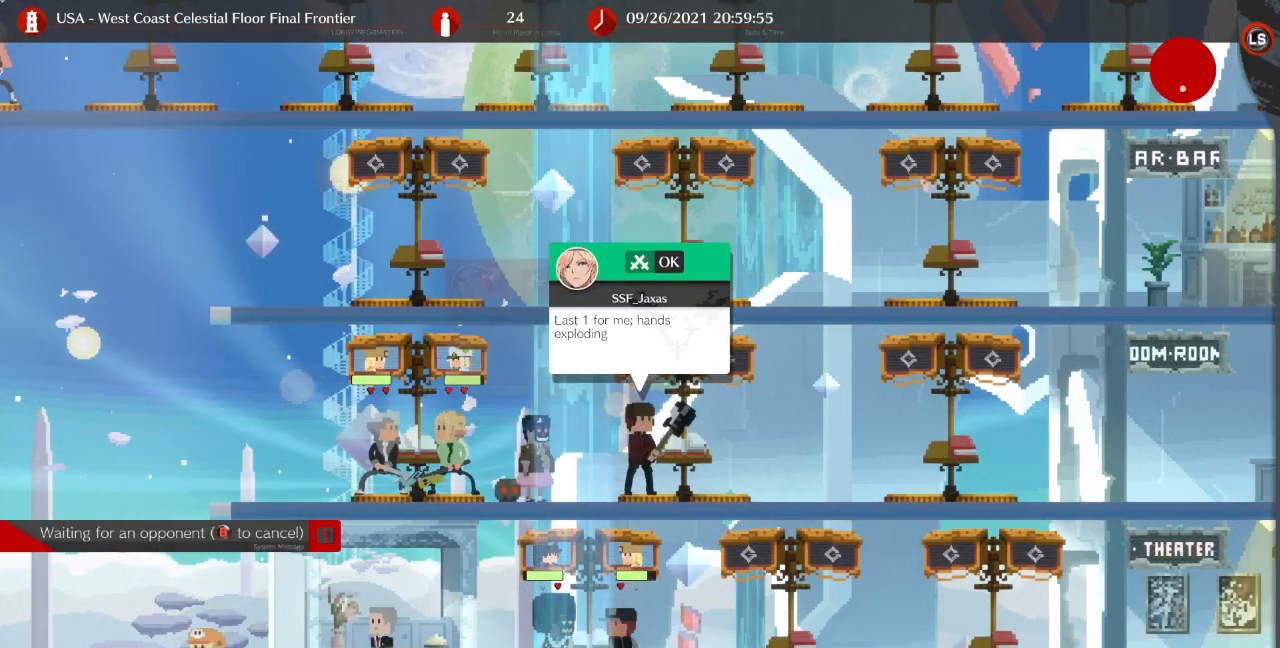
{"buttons": [], "events": []}
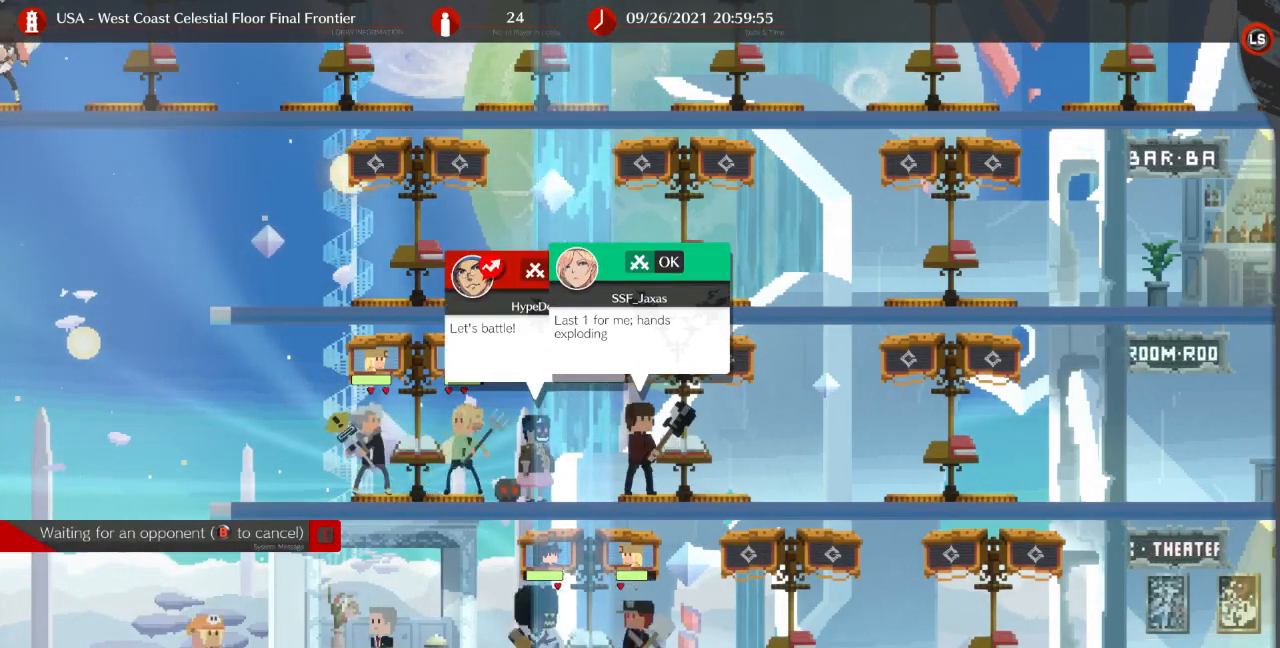
{"buttons": [], "events": []}
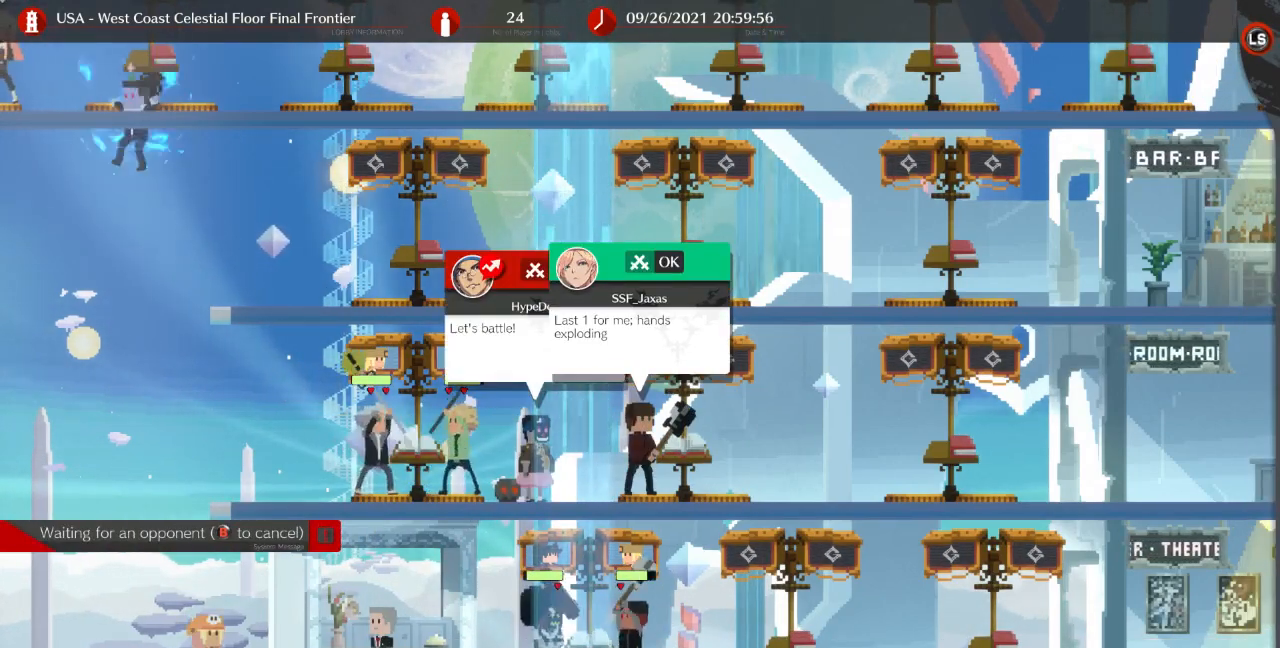
{"buttons": [], "events": []}
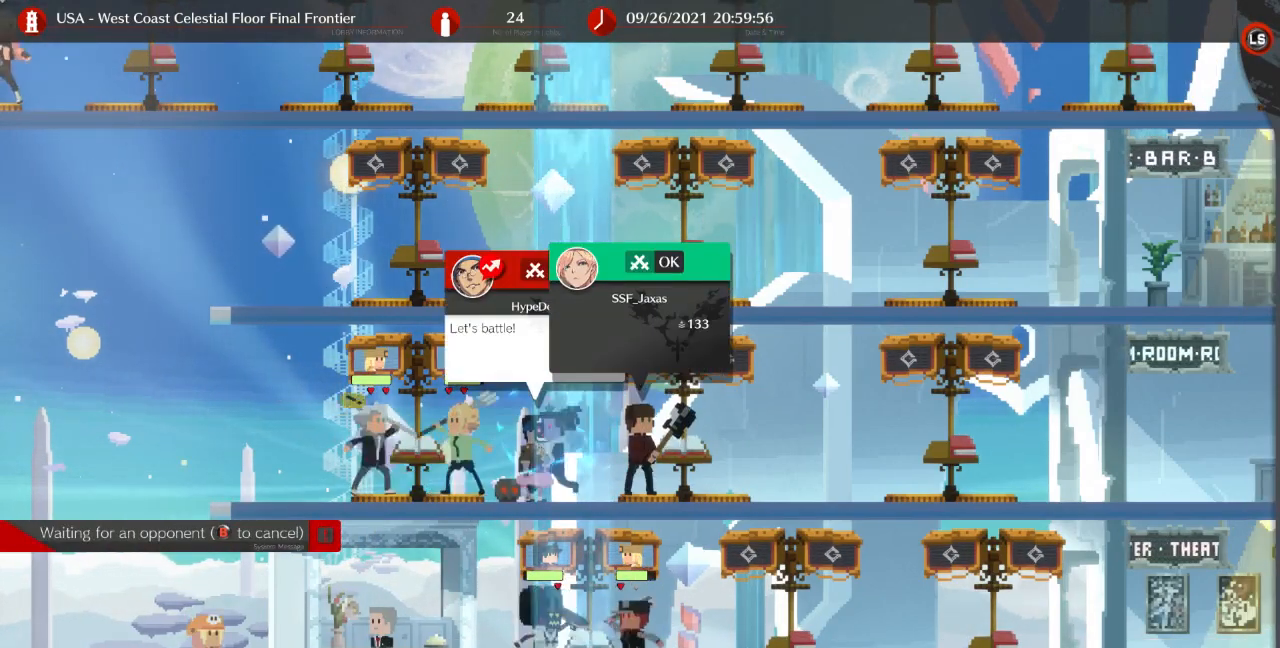
{"buttons": [], "events": []}
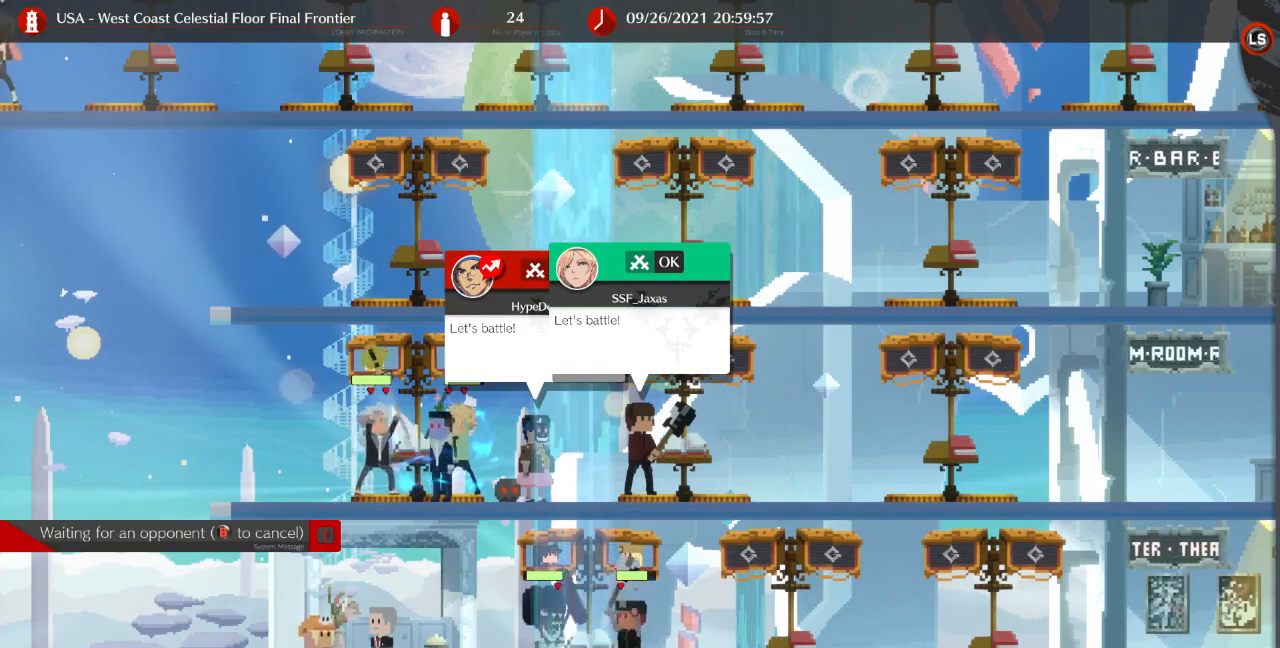
{"buttons": [], "events": []}
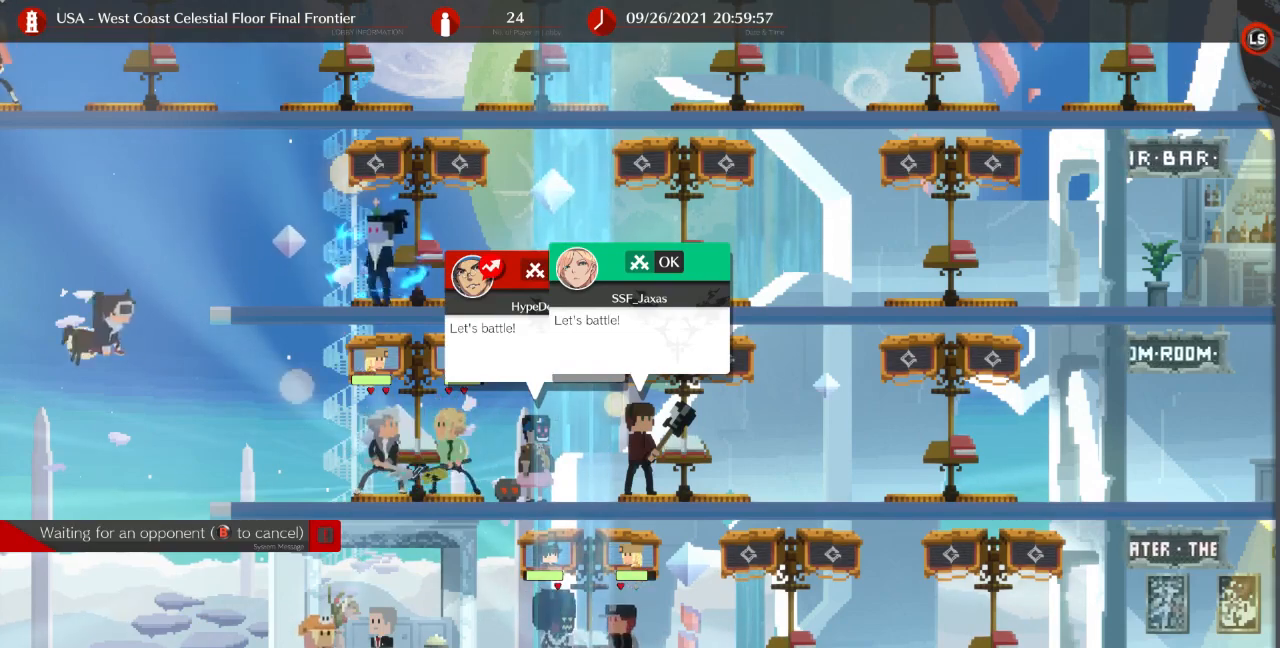
{"buttons": [], "events": []}
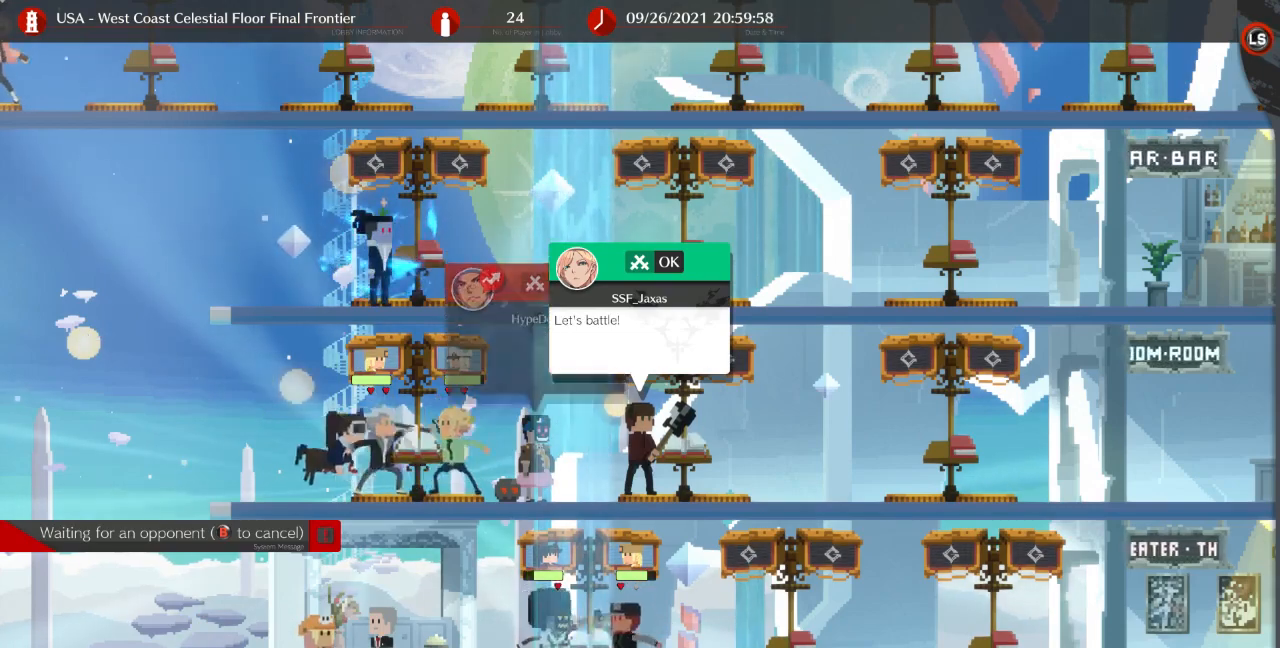
{"buttons": [], "events": []}
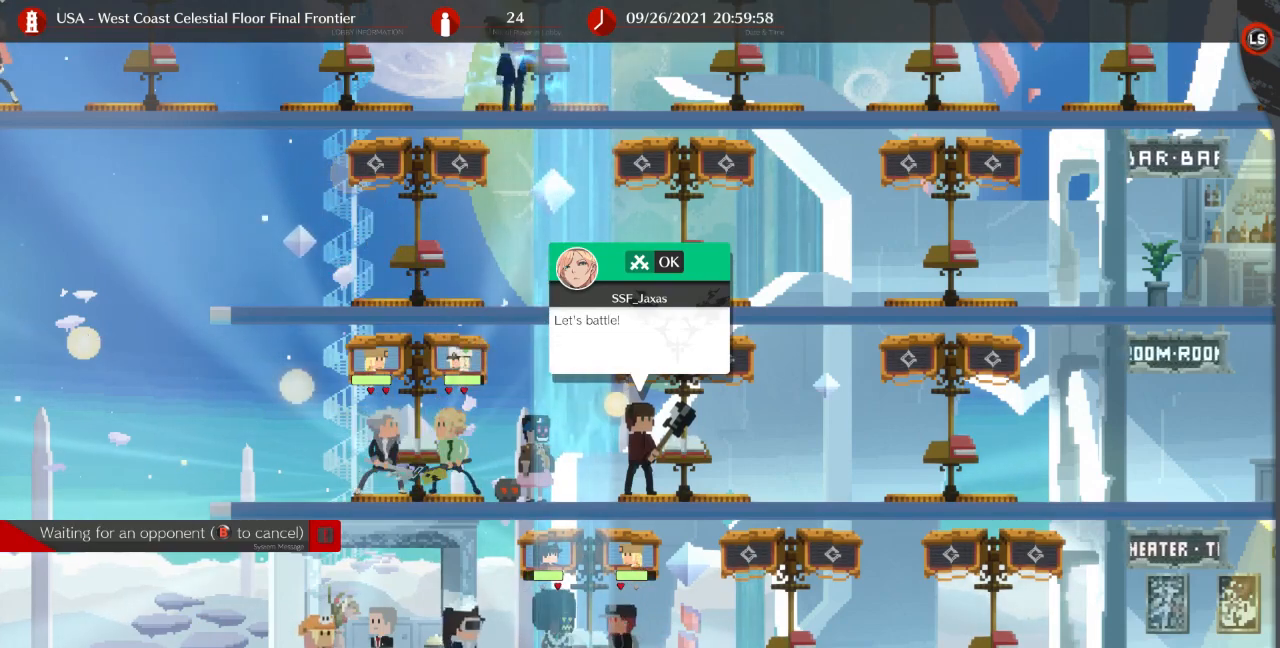
{"buttons": ["CIRCLE"], "events": [[500, "CIRCLE", "down"]]}
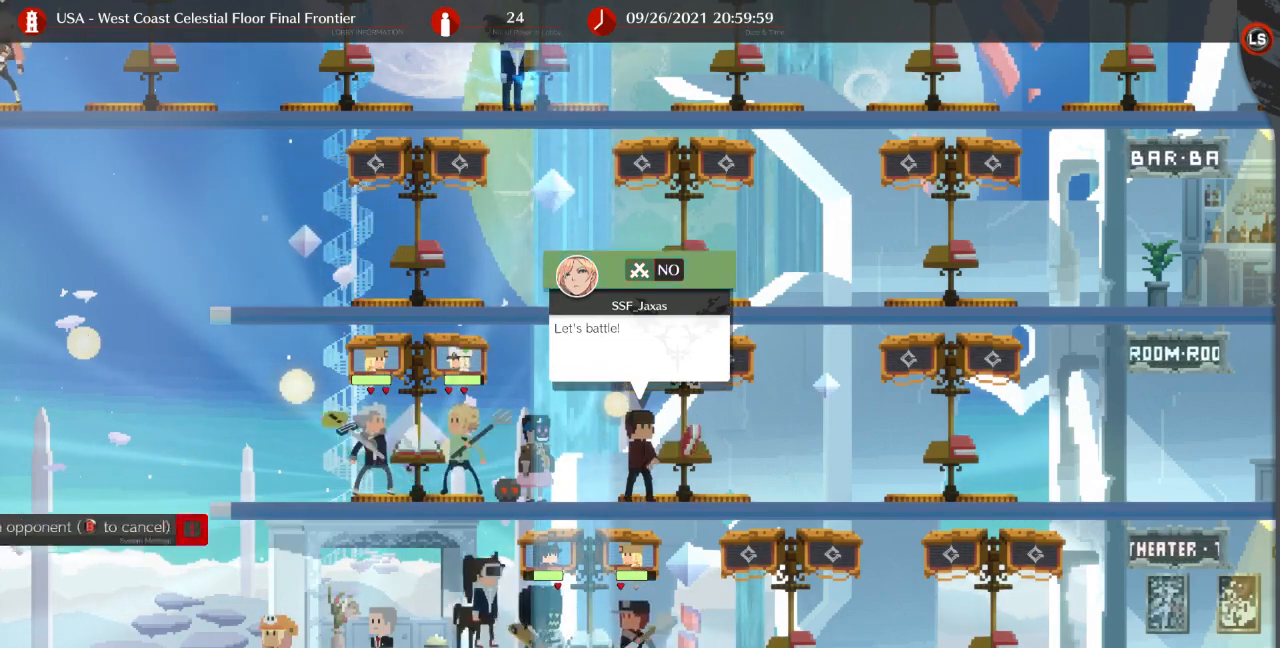
{"buttons": ["DPAD_LEFT"], "events": [[100, "CIRCLE", "up"], [400, "DPAD_LEFT", "down"]]}
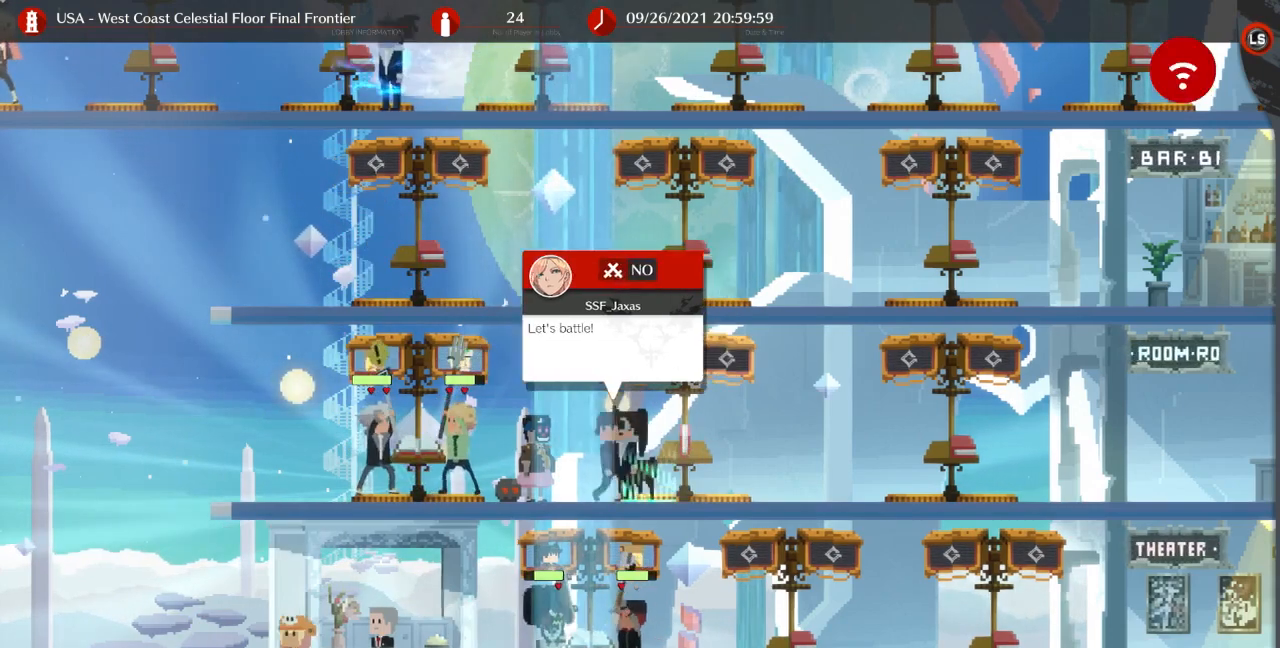
{"buttons": [], "events": [[133, "DPAD_LEFT", "up"]]}